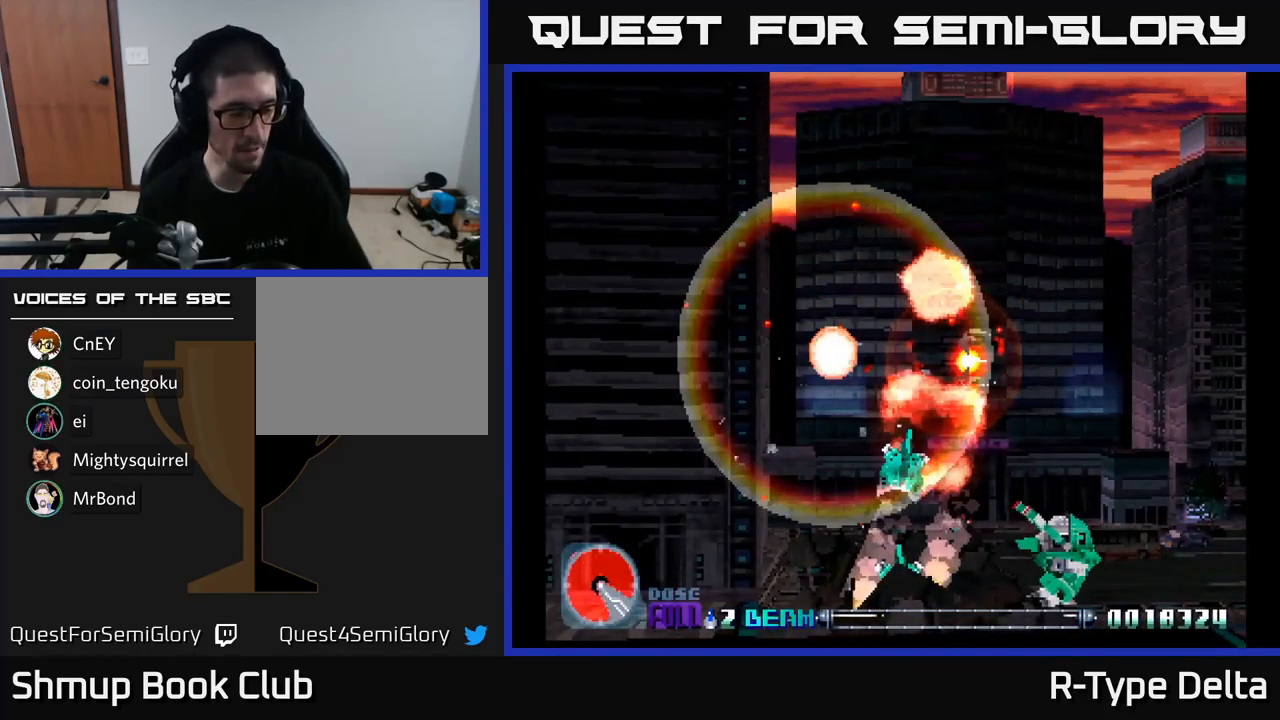
Gameplay with a controller (Xbox layout); each line is a JSON object with the inputs held at the frame after it. "events" lists button and stick changes between this image and that frame as [ms after this image, input, new state], when the widget could be followed in between. Not read: left_stick.
{"buttons": [], "right_stick": "center", "events": []}
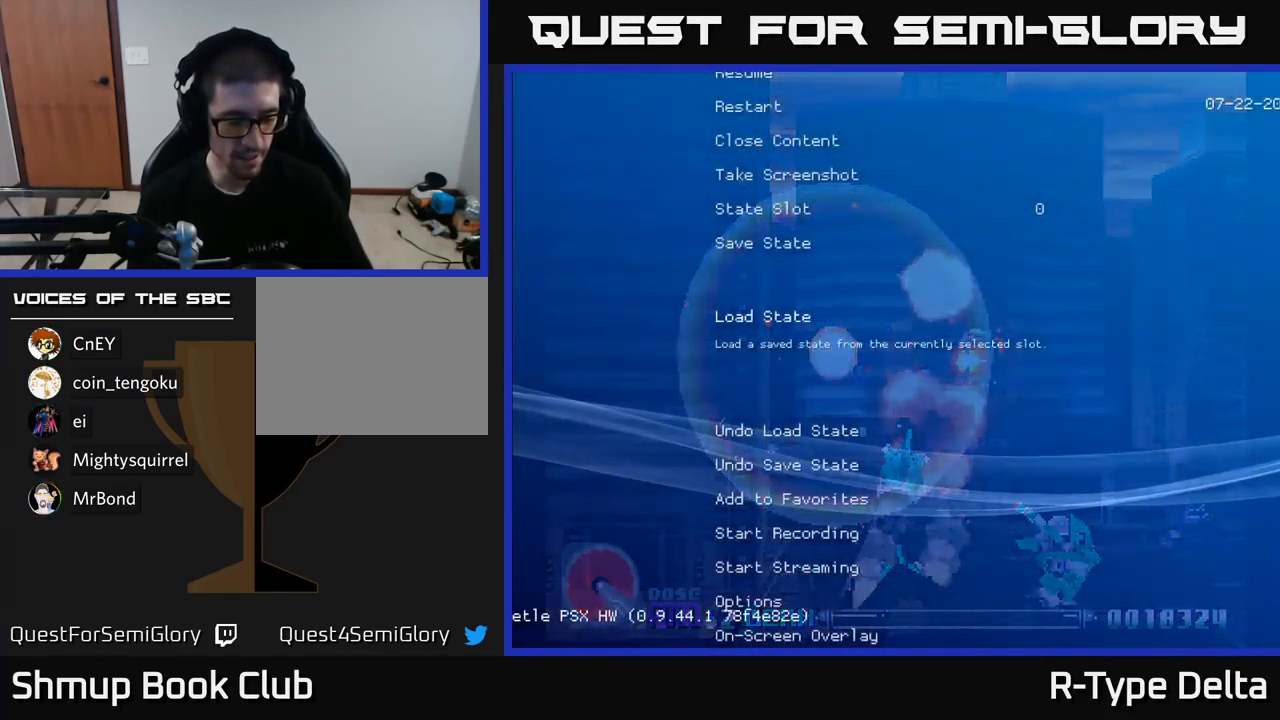
{"buttons": [], "right_stick": "center", "events": []}
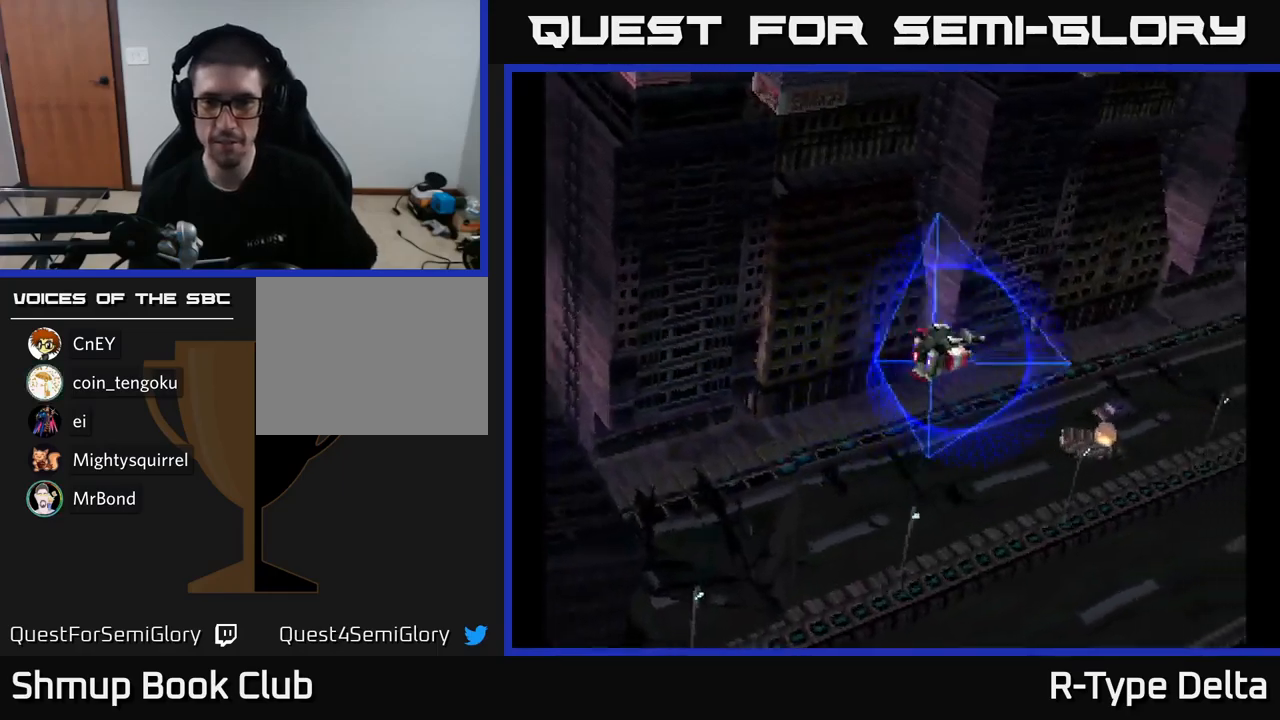
{"buttons": ["X"], "right_stick": "center", "events": [[434, "X", "down"]]}
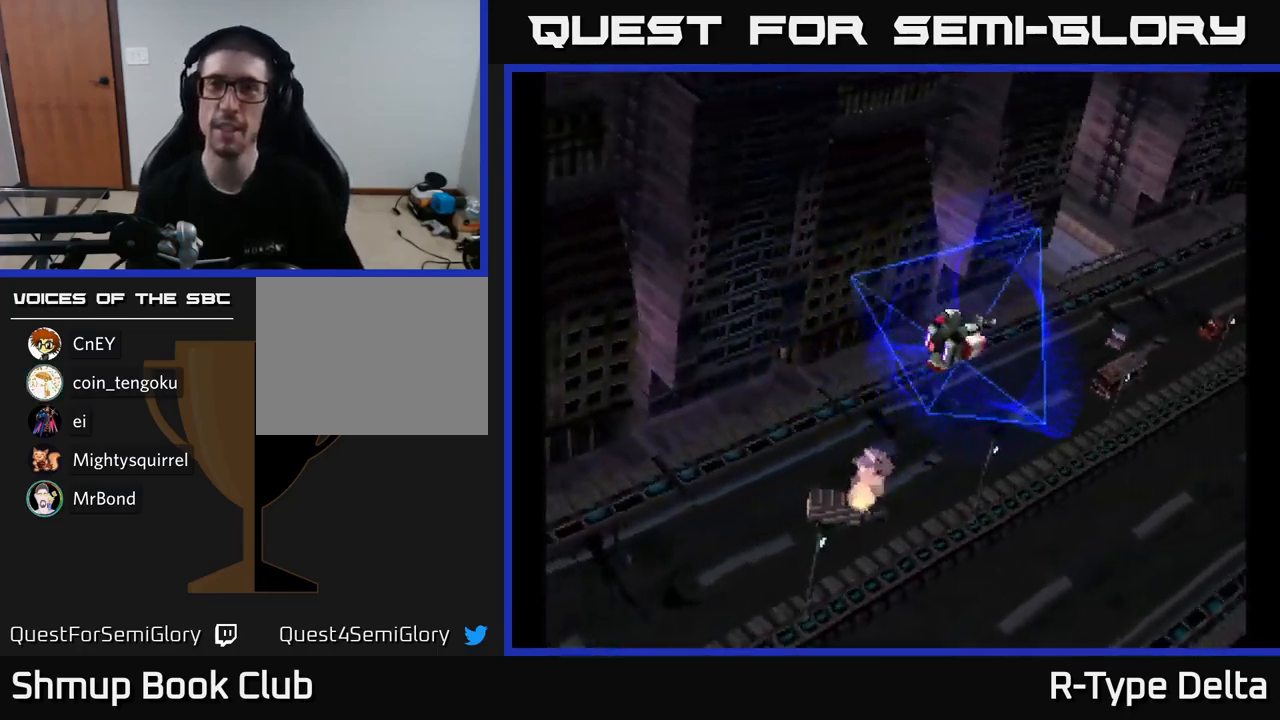
{"buttons": ["X"], "right_stick": "center", "events": []}
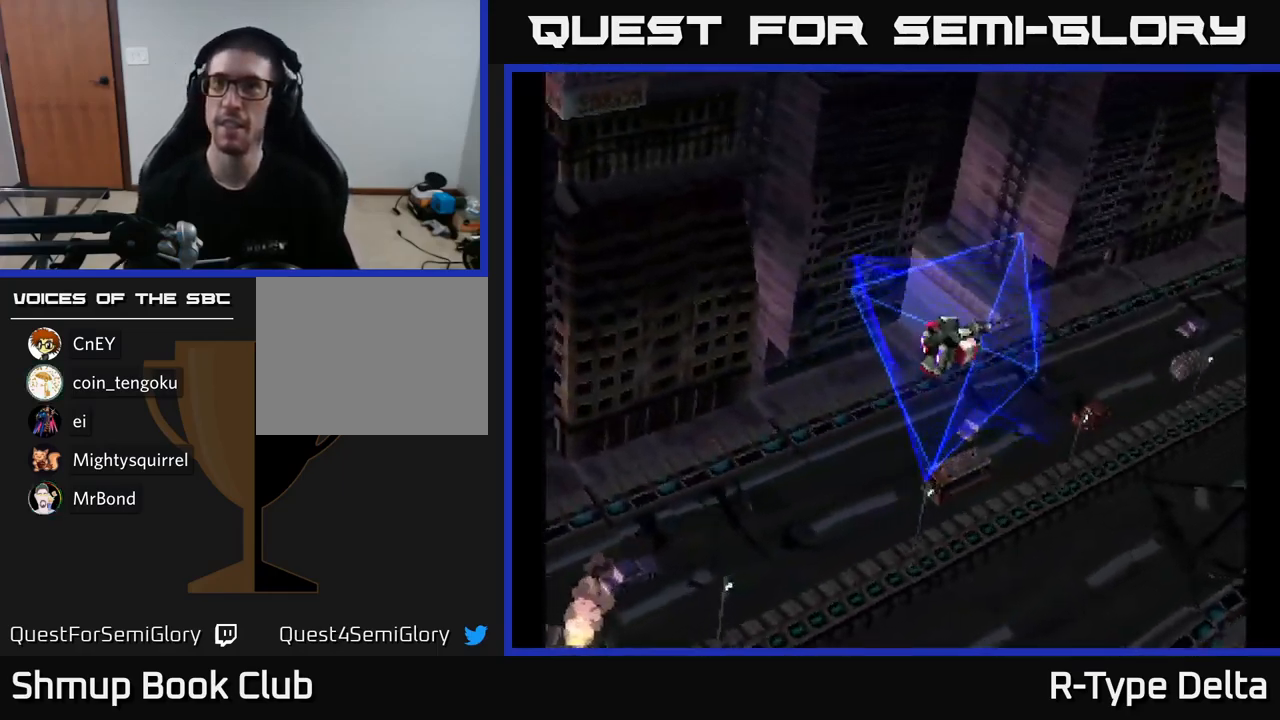
{"buttons": ["X"], "right_stick": "center", "events": []}
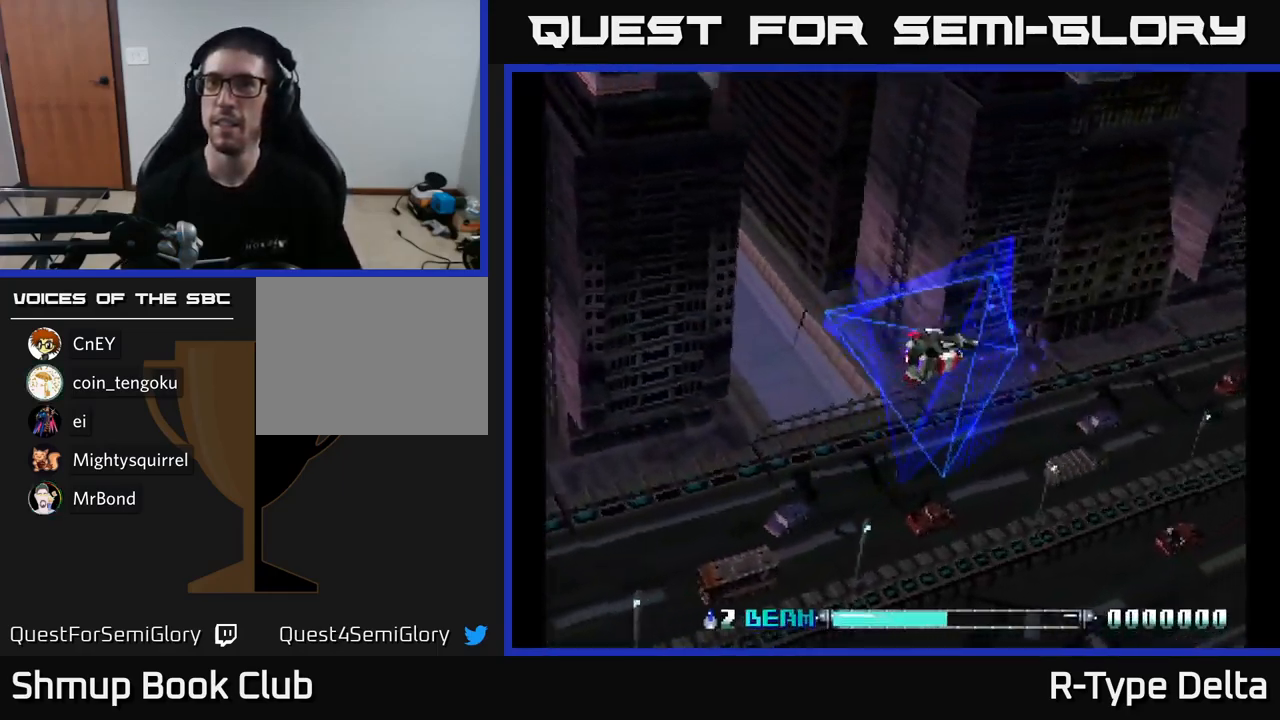
{"buttons": ["X"], "right_stick": "center", "events": []}
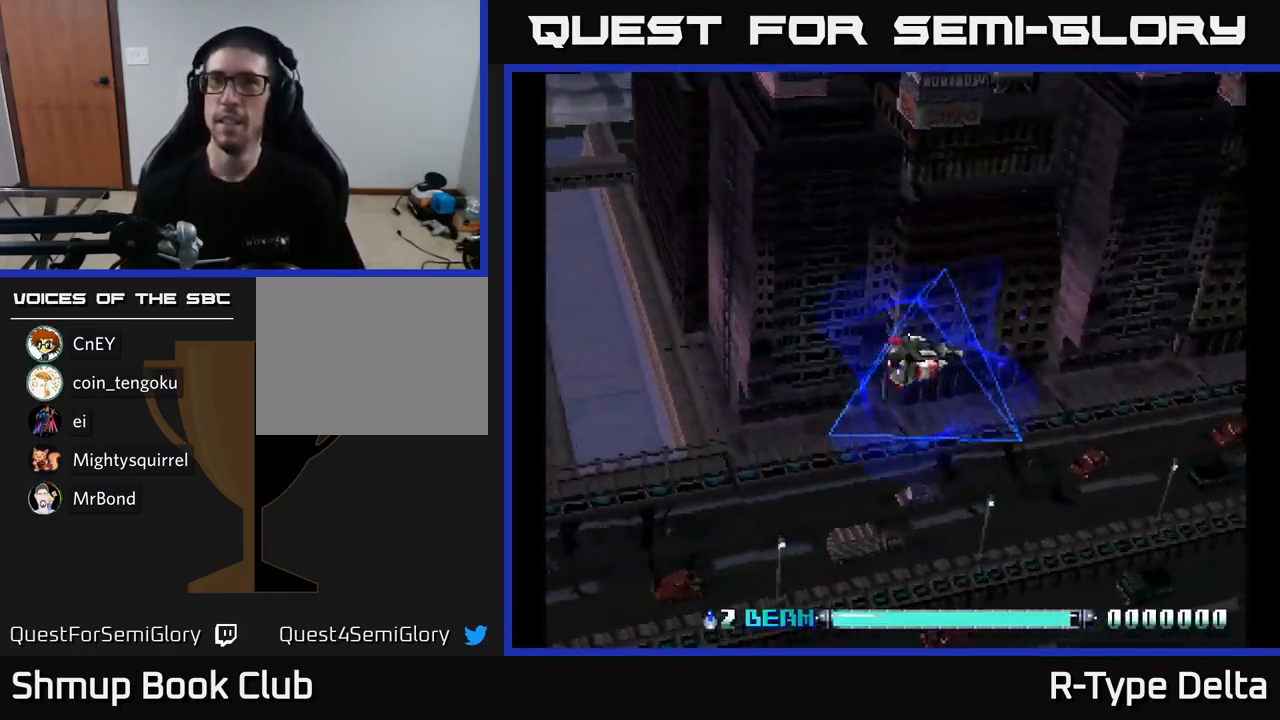
{"buttons": ["X"], "right_stick": "center", "events": []}
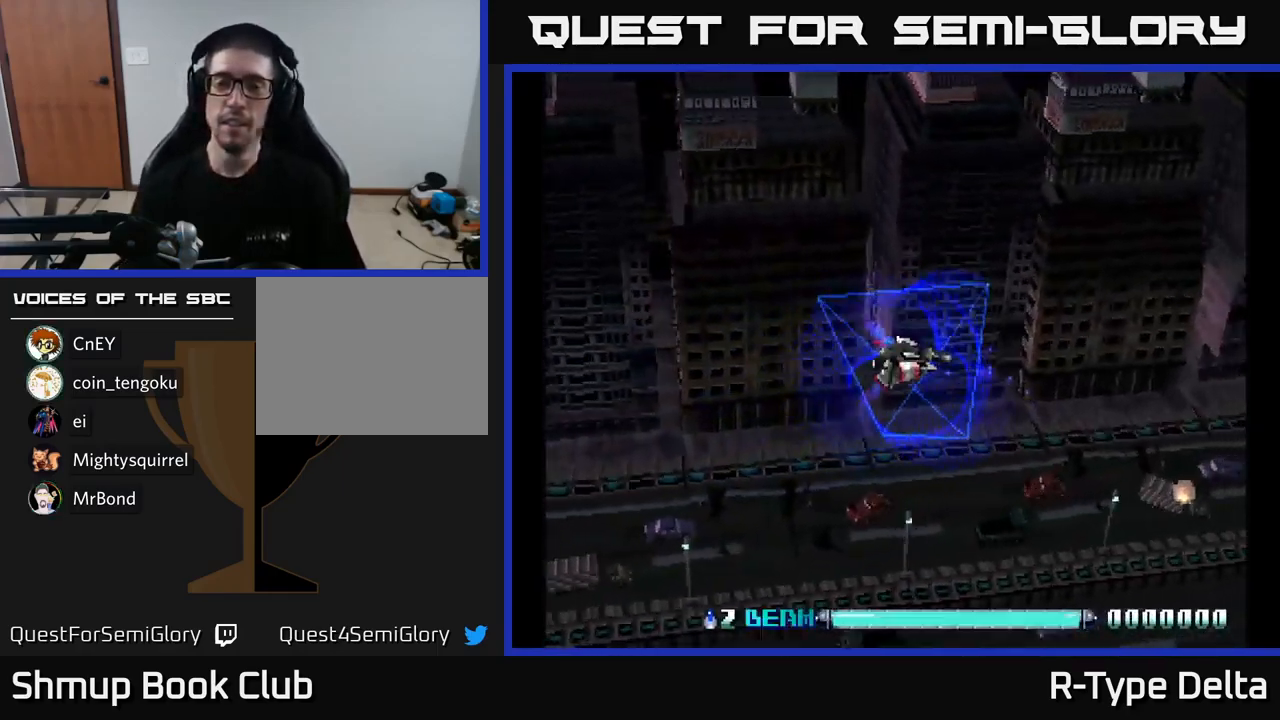
{"buttons": ["X"], "right_stick": "center", "events": []}
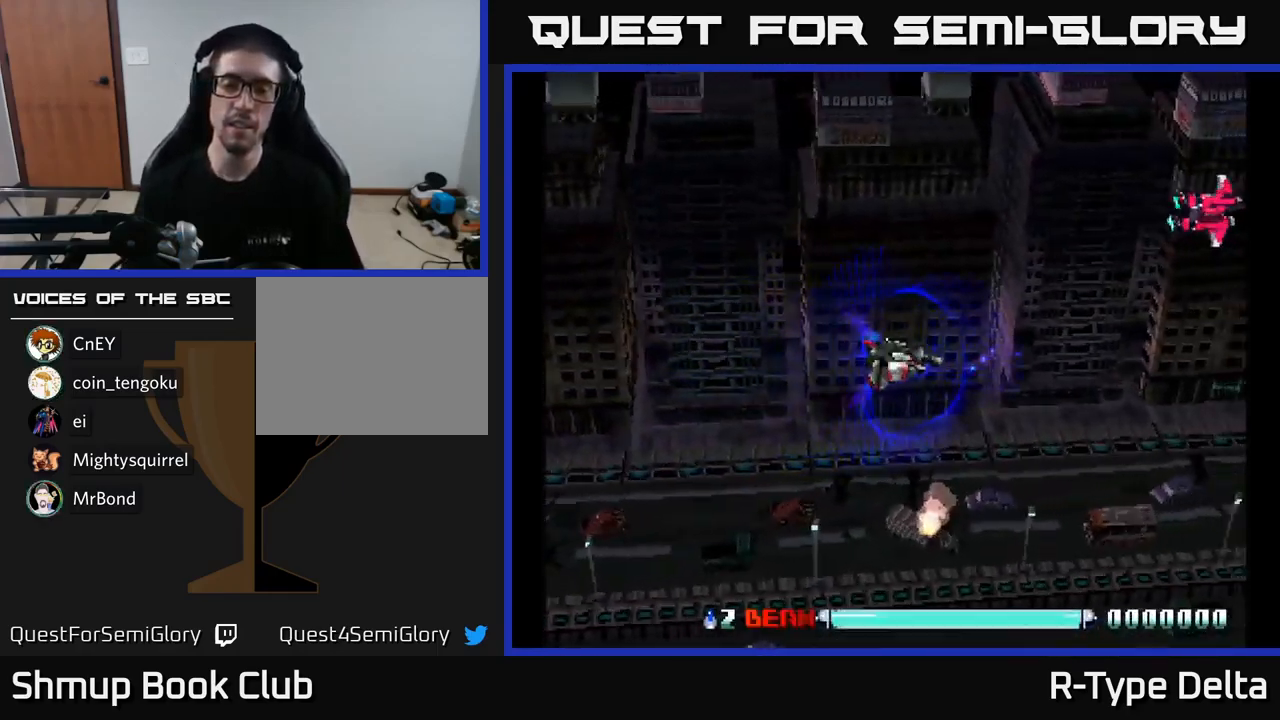
{"buttons": ["X", "DPAD_UP", "DPAD_RIGHT"], "right_stick": "center", "events": [[200, "DPAD_UP", "down"], [500, "DPAD_RIGHT", "down"]]}
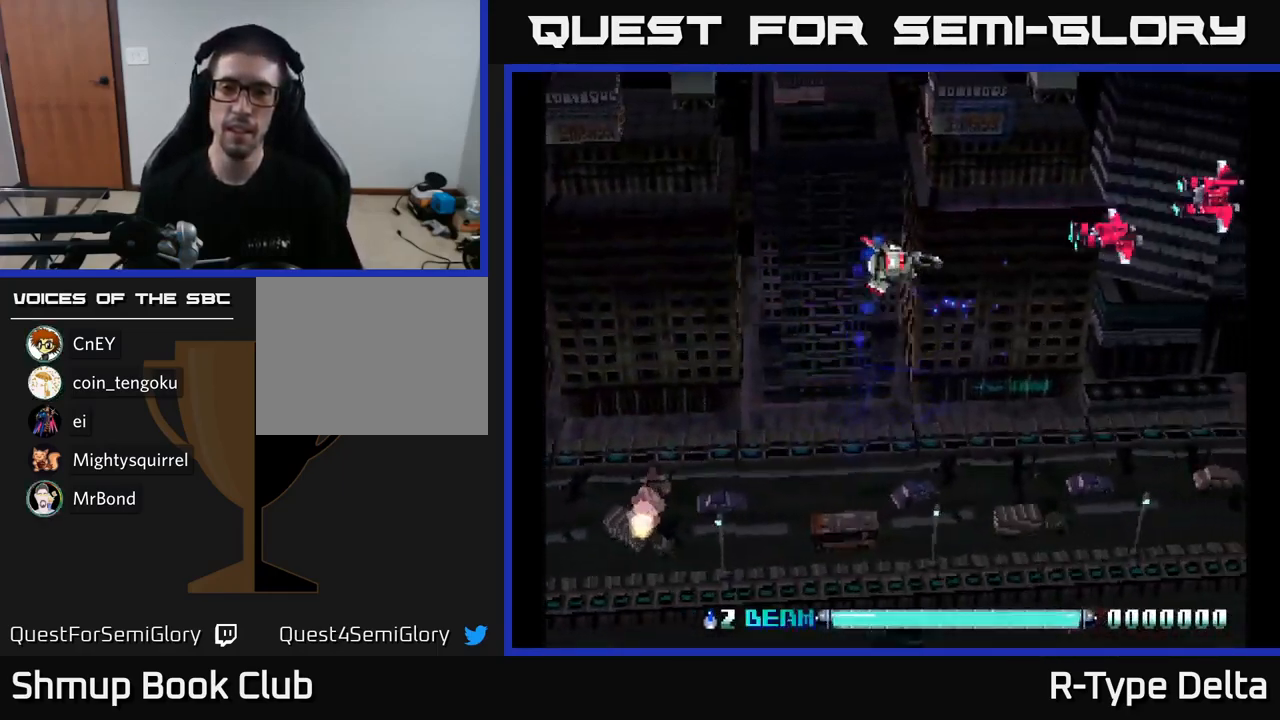
{"buttons": ["X", "DPAD_DOWN"], "right_stick": "center", "events": [[34, "X", "up"], [84, "DPAD_RIGHT", "up"], [117, "DPAD_LEFT", "down"], [117, "X", "down"], [167, "DPAD_UP", "up"], [300, "DPAD_DOWN", "down"], [334, "DPAD_LEFT", "up"]]}
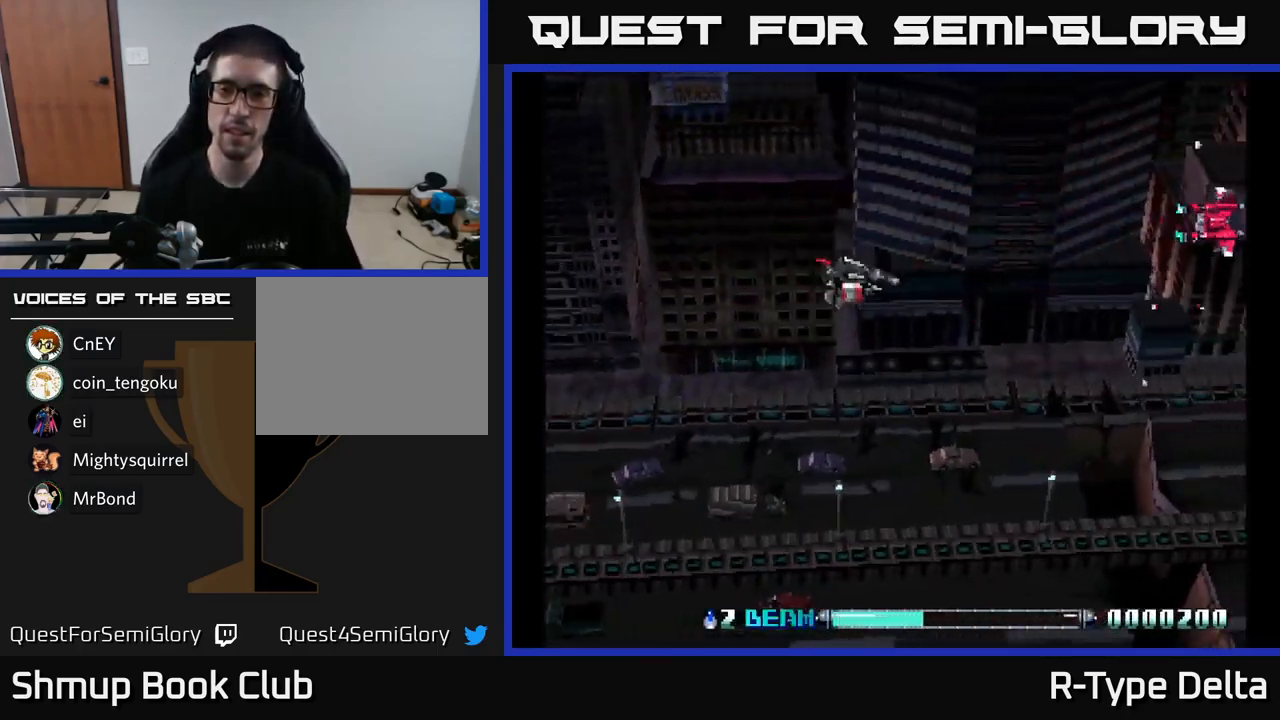
{"buttons": ["X", "DPAD_DOWN"], "right_stick": "center", "events": [[100, "DPAD_DOWN", "up"], [100, "DPAD_LEFT", "down"], [167, "DPAD_UP", "down"], [184, "X", "up"], [250, "X", "down"], [300, "DPAD_UP", "up"], [384, "DPAD_DOWN", "down"], [400, "DPAD_LEFT", "up"]]}
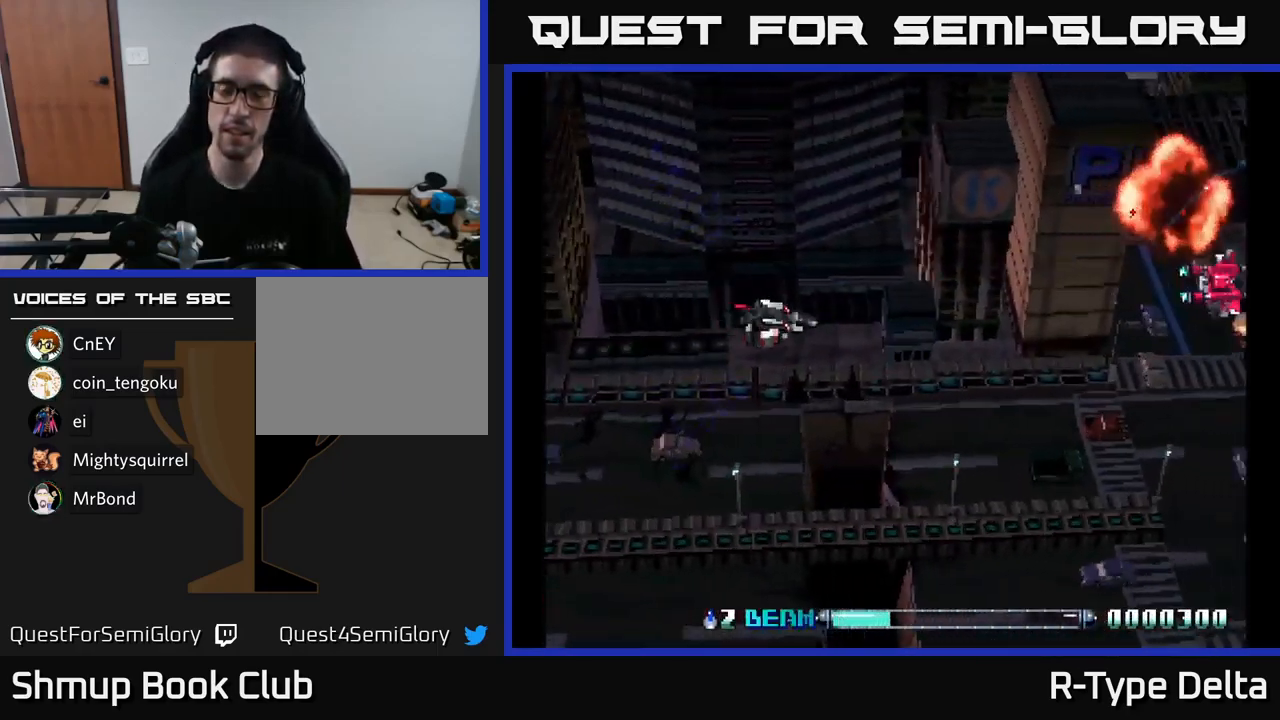
{"buttons": ["X", "DPAD_DOWN"], "right_stick": "center"}
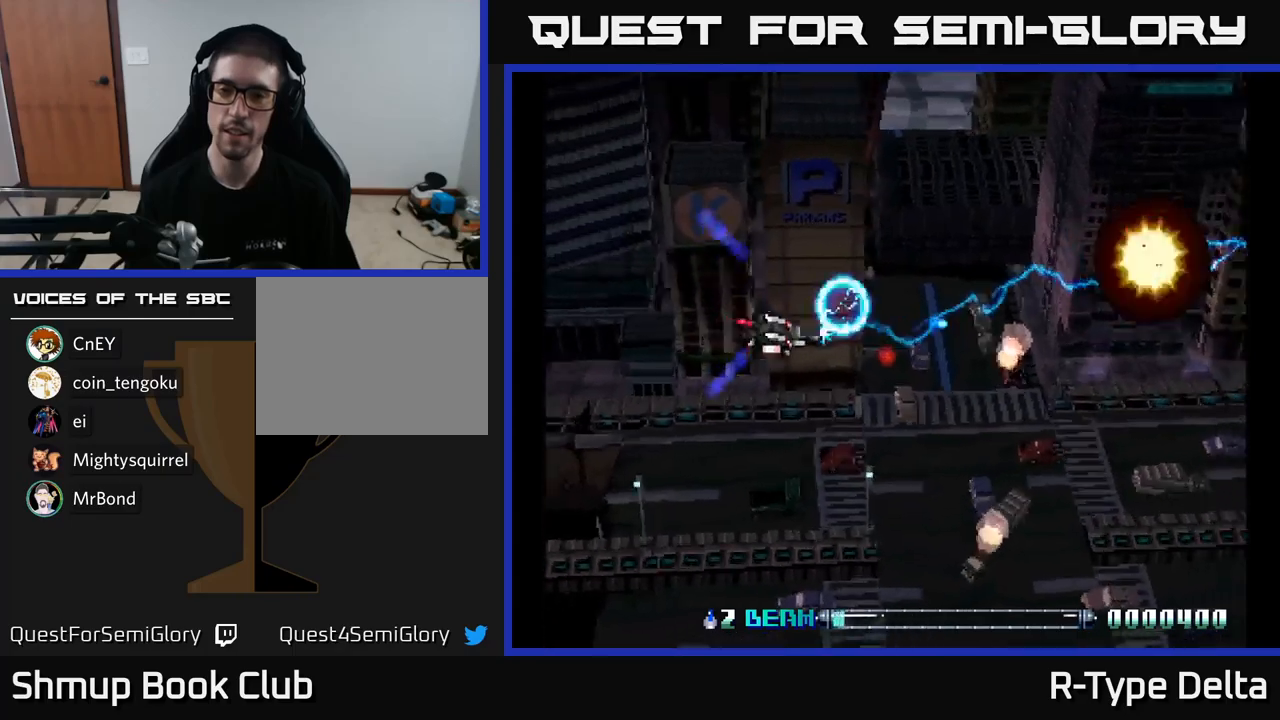
{"buttons": ["X", "DPAD_UP", "DPAD_RIGHT"], "right_stick": "center", "events": [[183, "DPAD_LEFT", "down"], [333, "DPAD_DOWN", "up"], [383, "DPAD_LEFT", "up"], [383, "DPAD_UP", "down"], [450, "DPAD_RIGHT", "down"]]}
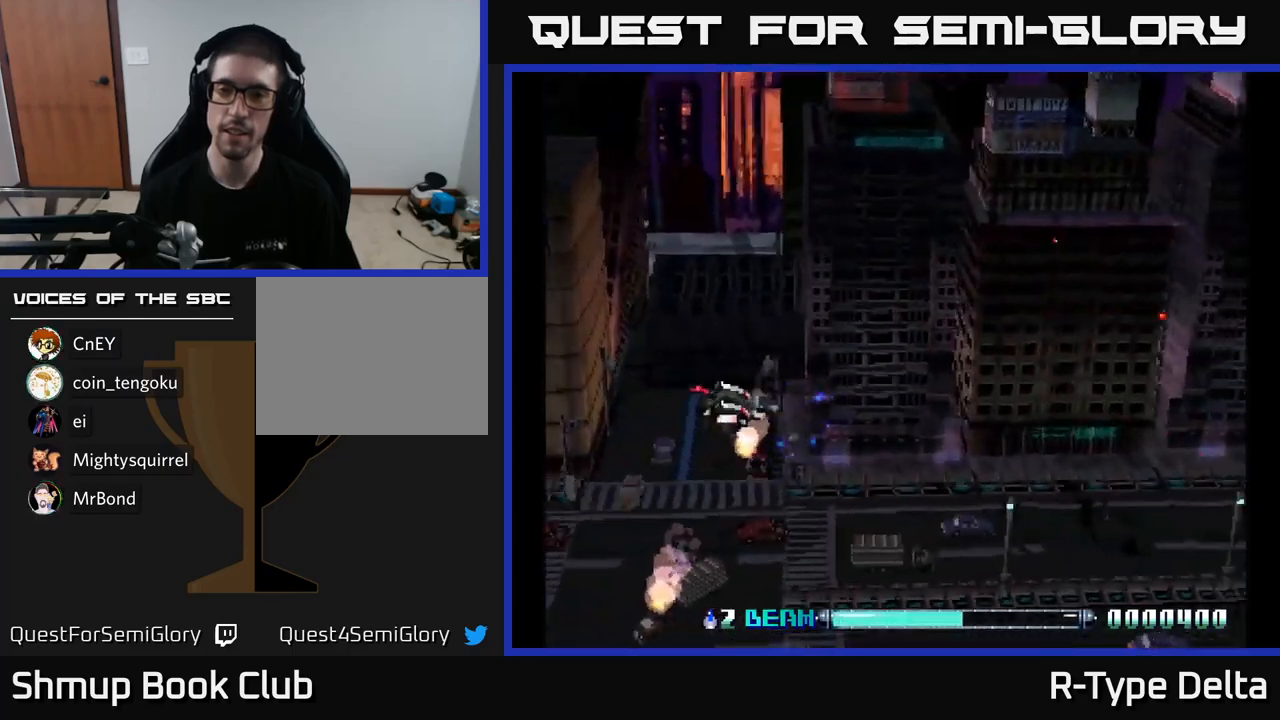
{"buttons": ["X", "DPAD_DOWN"], "right_stick": "center", "events": [[133, "DPAD_UP", "up"], [150, "DPAD_RIGHT", "up"], [183, "DPAD_DOWN", "down"], [200, "X", "up"], [267, "X", "down"]]}
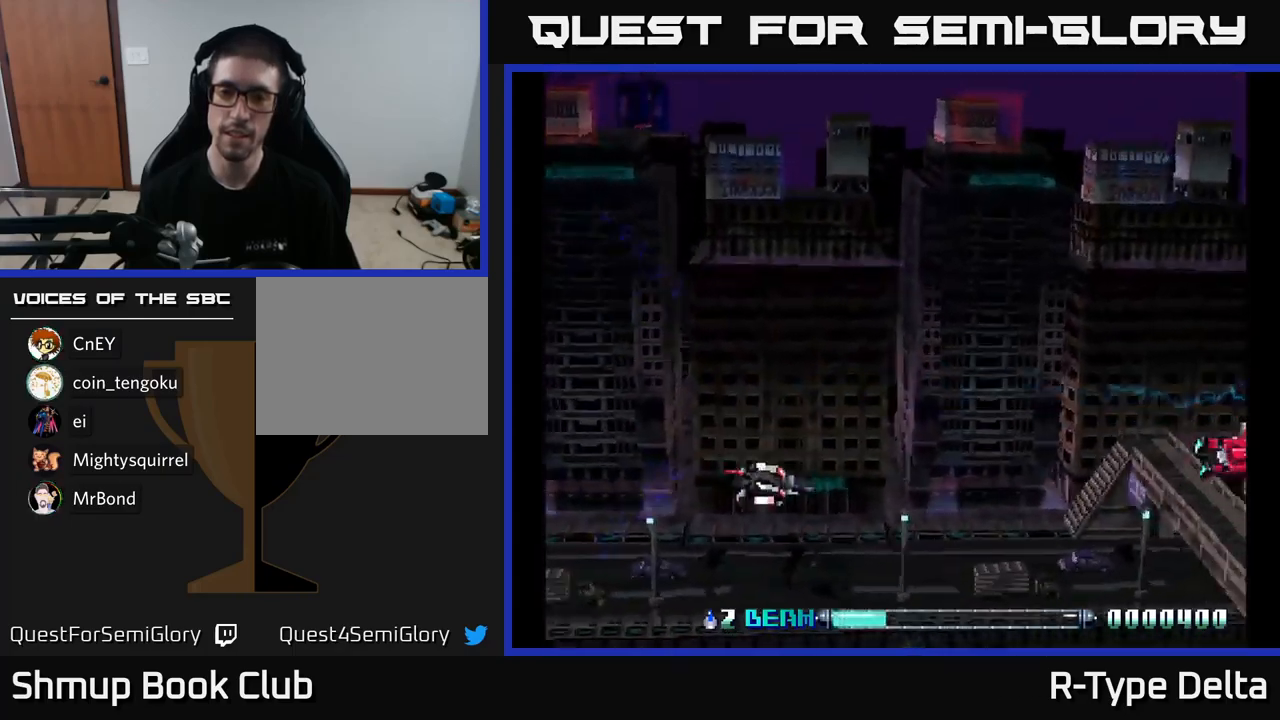
{"buttons": ["X", "DPAD_UP", "DPAD_LEFT"], "right_stick": "center", "events": [[200, "DPAD_RIGHT", "down"], [233, "DPAD_DOWN", "up"], [333, "DPAD_UP", "down"], [350, "DPAD_RIGHT", "up"], [417, "DPAD_LEFT", "down"]]}
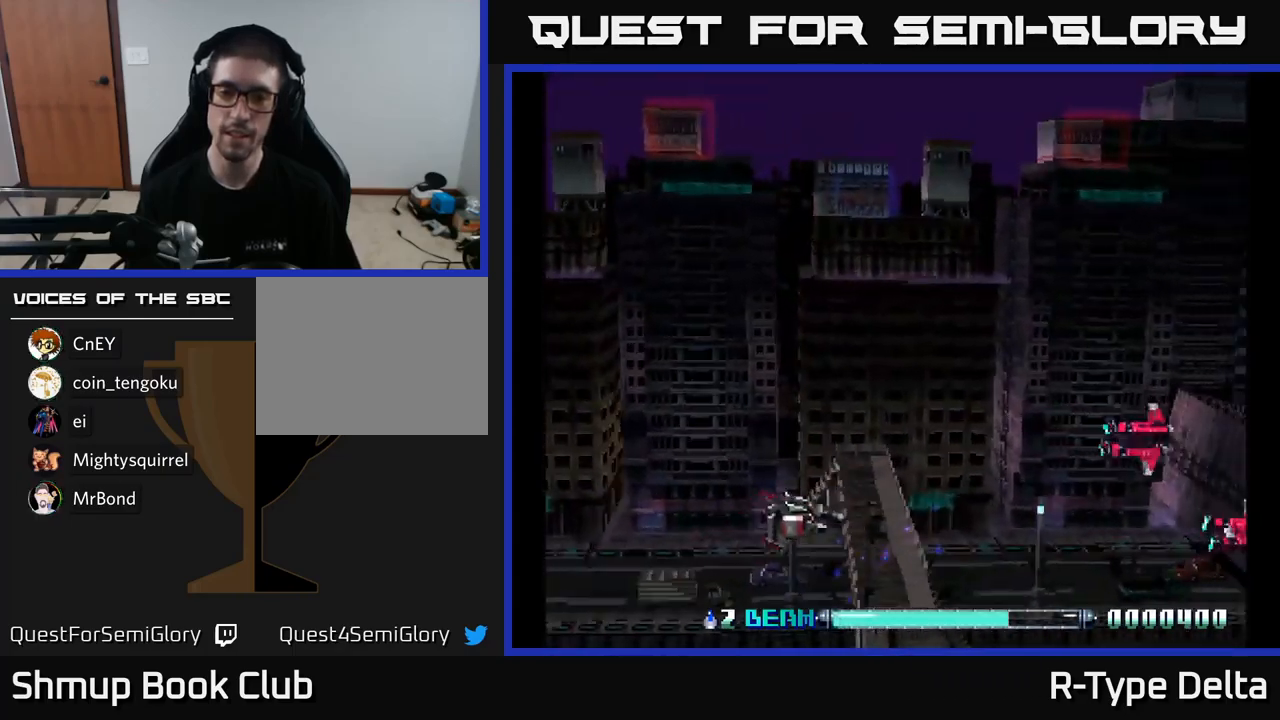
{"buttons": ["X", "DPAD_DOWN"], "right_stick": "center", "events": [[17, "X", "up"], [100, "DPAD_UP", "up"], [100, "X", "down"], [167, "DPAD_DOWN", "down"], [233, "DPAD_LEFT", "up"]]}
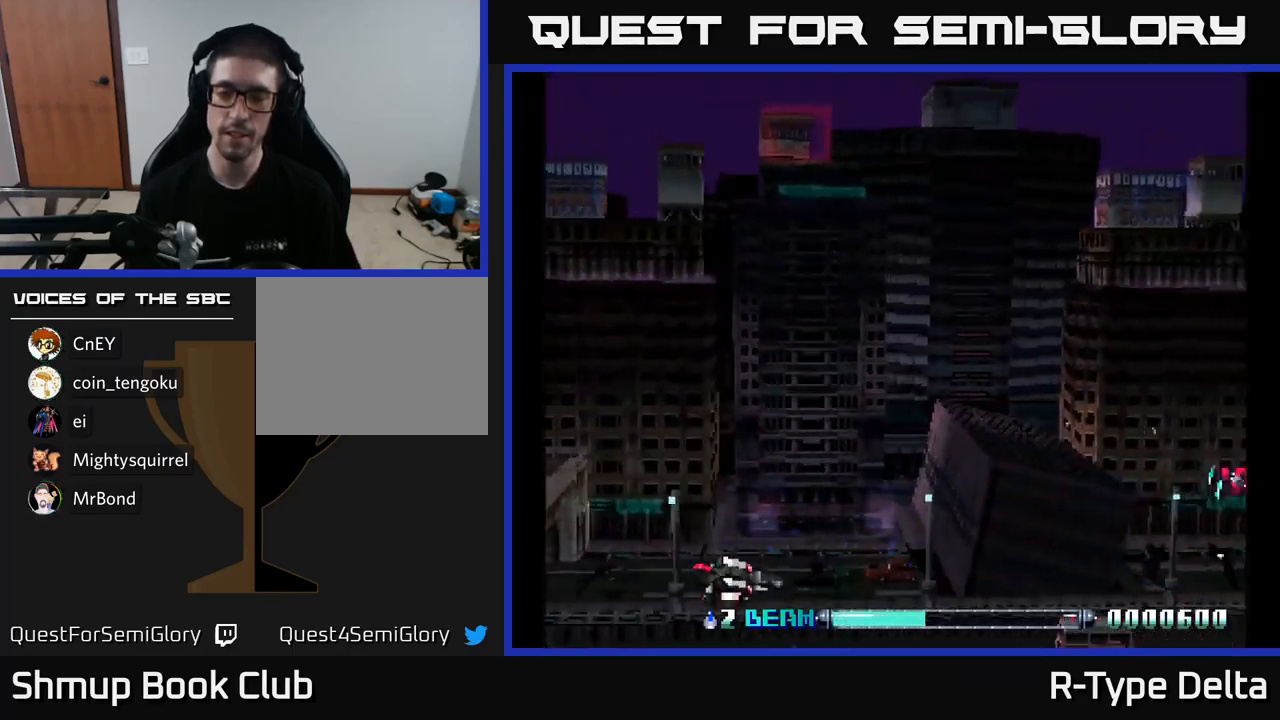
{"buttons": ["X", "DPAD_UP"], "right_stick": "center", "events": [[83, "DPAD_DOWN", "up"], [217, "DPAD_LEFT", "down"], [283, "X", "up"], [350, "X", "down"], [400, "DPAD_UP", "down"], [417, "DPAD_LEFT", "up"]]}
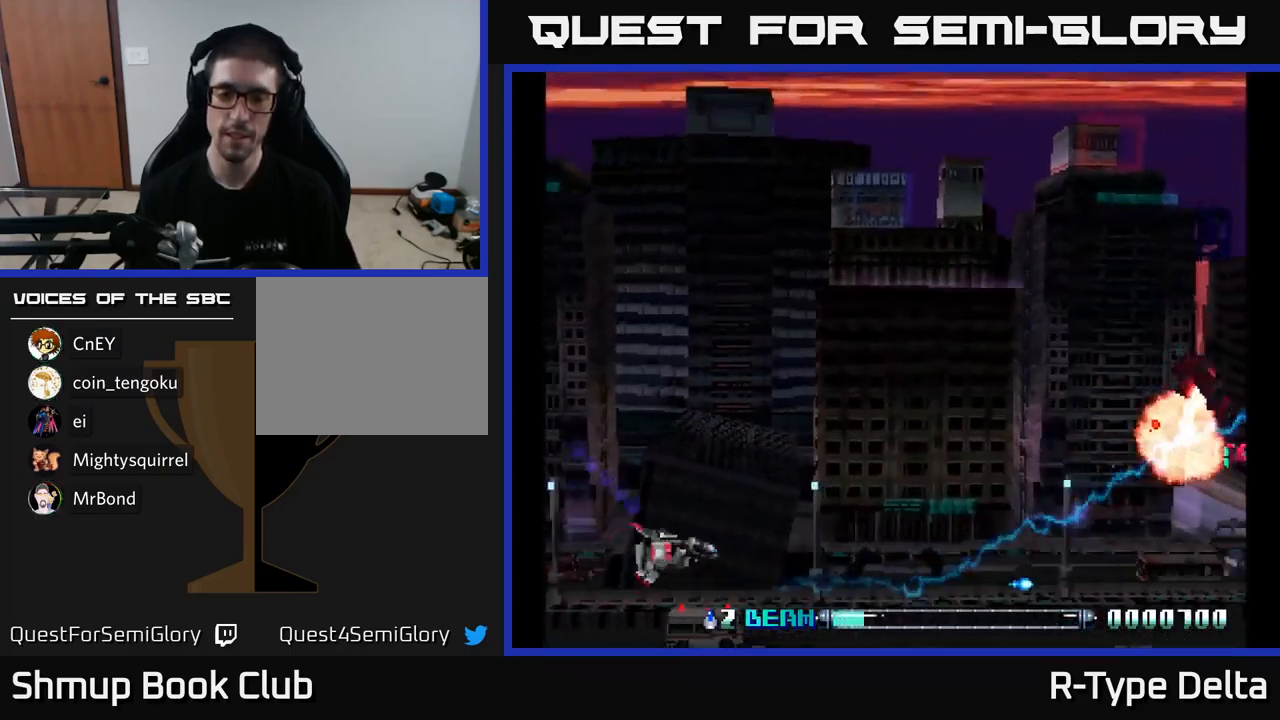
{"buttons": ["X", "DPAD_DOWN", "DPAD_RIGHT"], "right_stick": "center", "events": [[200, "DPAD_UP", "up"], [233, "DPAD_DOWN", "down"], [467, "DPAD_RIGHT", "down"]]}
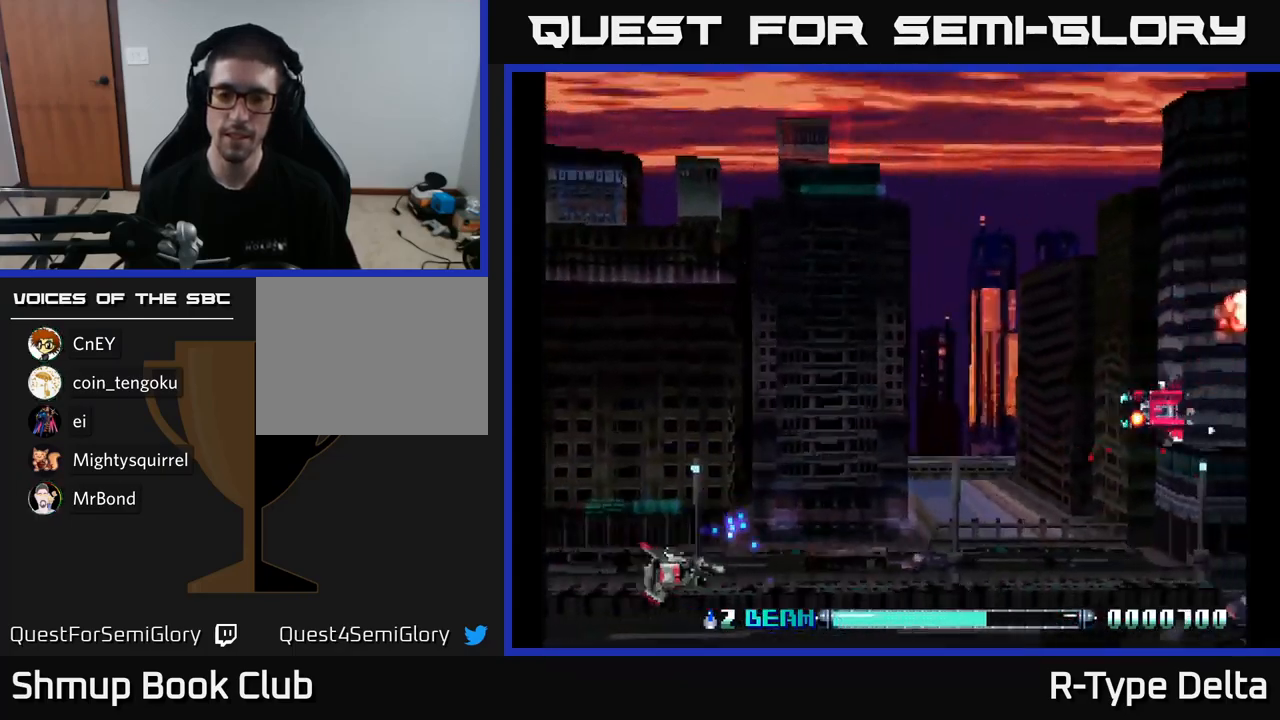
{"buttons": ["X", "DPAD_DOWN"], "right_stick": "center", "events": [[17, "DPAD_DOWN", "up"], [50, "X", "up"], [117, "DPAD_RIGHT", "up"], [117, "X", "down"], [133, "DPAD_UP", "down"], [217, "DPAD_LEFT", "down"], [400, "DPAD_UP", "up"], [450, "DPAD_LEFT", "up"], [467, "DPAD_DOWN", "down"]]}
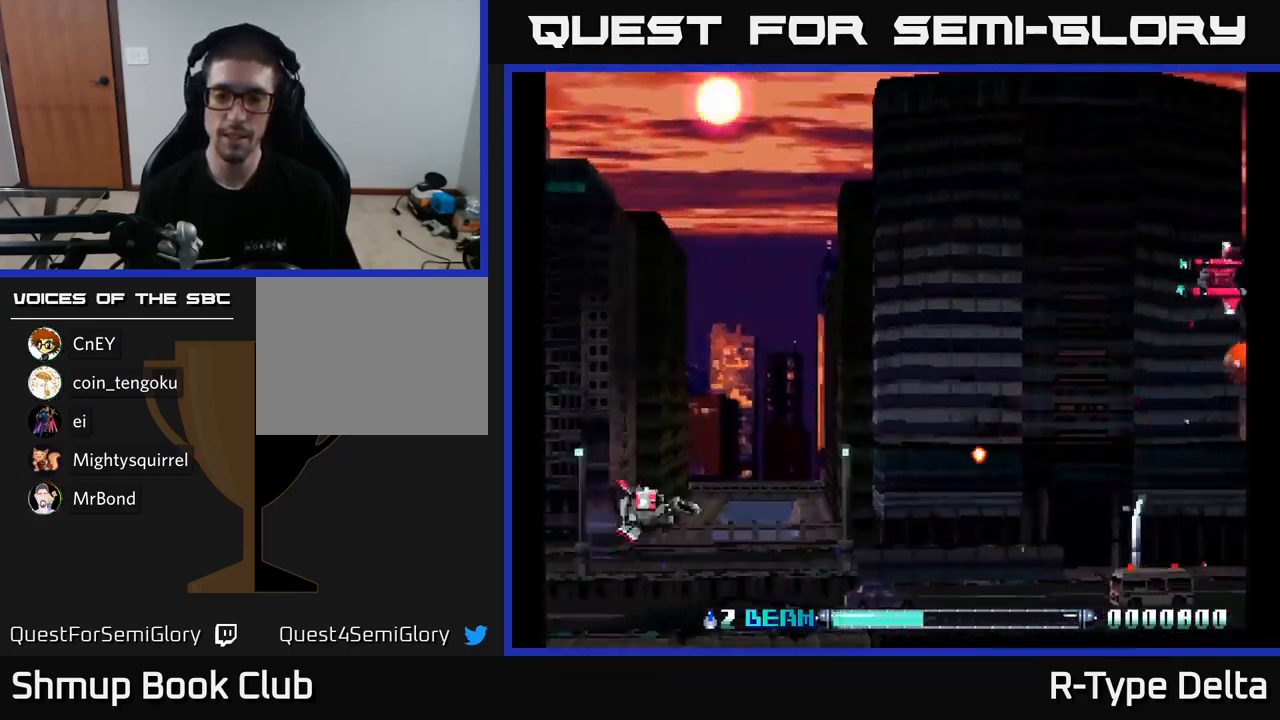
{"buttons": ["X", "DPAD_RIGHT"], "right_stick": "center", "events": [[200, "DPAD_DOWN", "up"], [217, "DPAD_LEFT", "down"], [217, "X", "up"], [233, "DPAD_UP", "down"], [283, "X", "down"], [383, "DPAD_LEFT", "up"], [383, "DPAD_UP", "up"], [417, "DPAD_RIGHT", "down"]]}
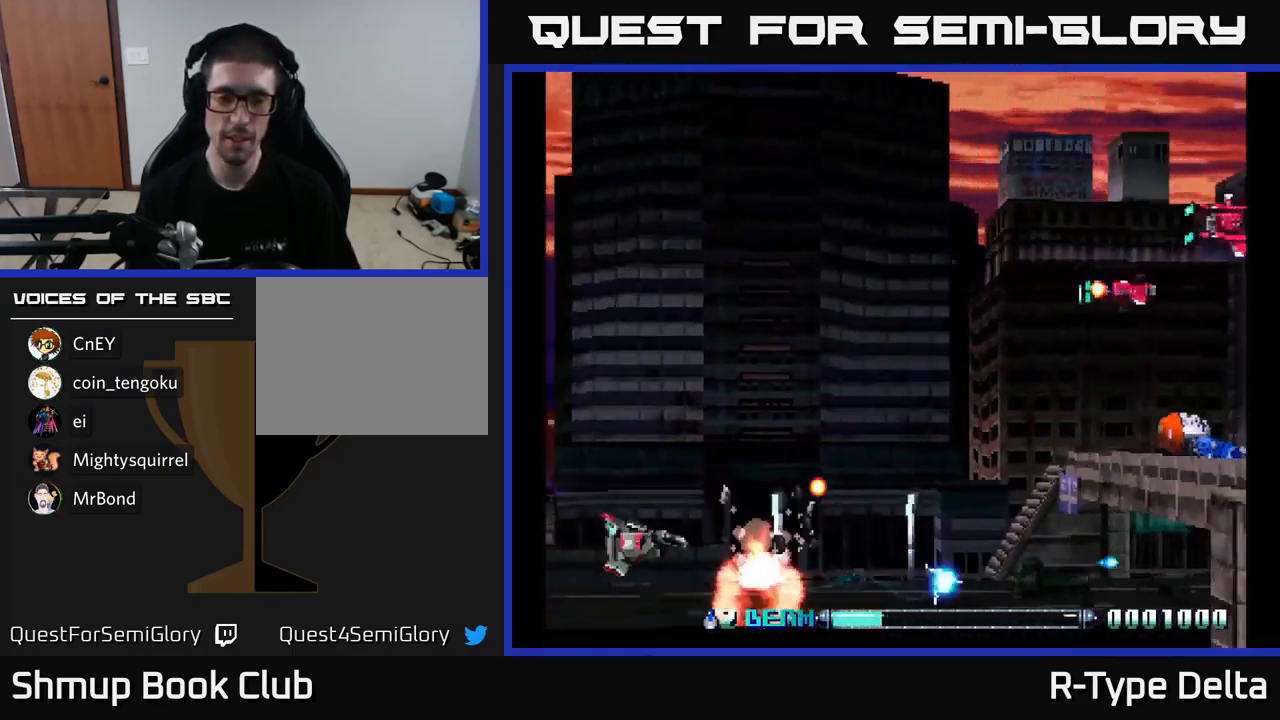
{"buttons": ["X"], "right_stick": "center", "events": [[17, "DPAD_DOWN", "down"], [33, "DPAD_RIGHT", "up"], [83, "DPAD_DOWN", "up"], [100, "DPAD_LEFT", "down"], [133, "DPAD_UP", "down"], [317, "X", "up"], [383, "X", "down"], [417, "DPAD_LEFT", "up"], [500, "DPAD_UP", "up"]]}
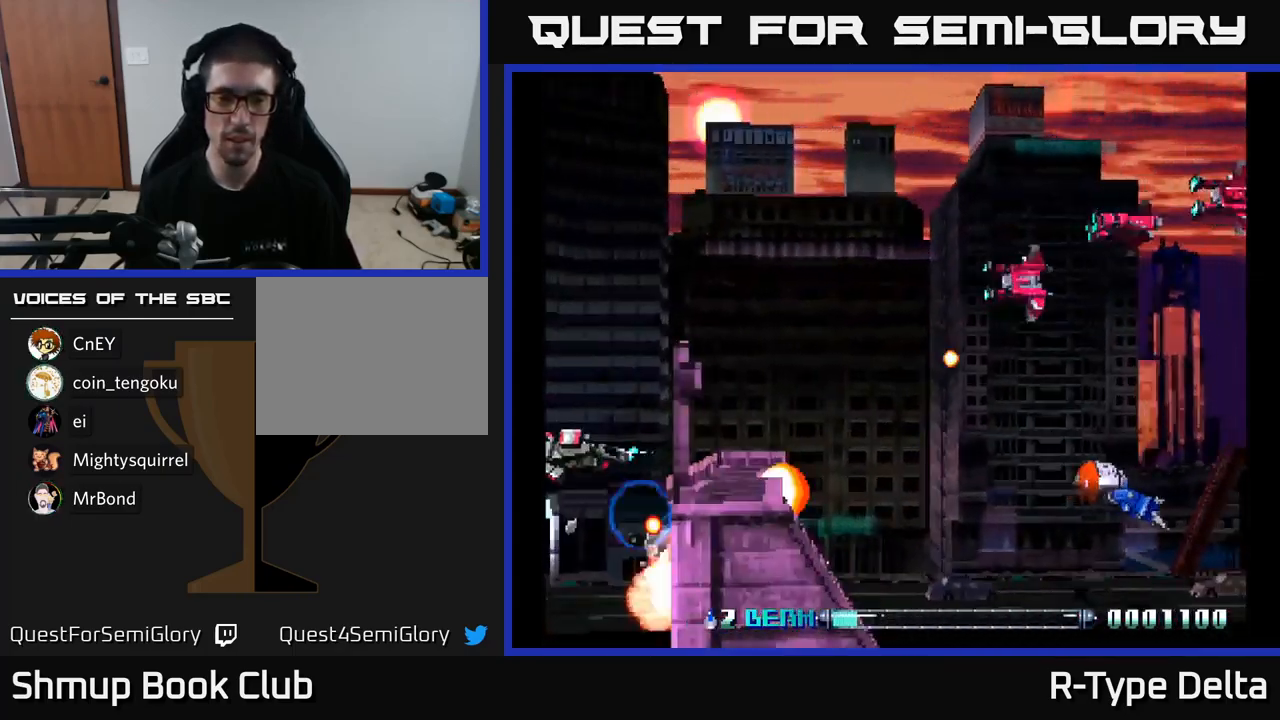
{"buttons": ["X", "DPAD_UP"], "right_stick": "center"}
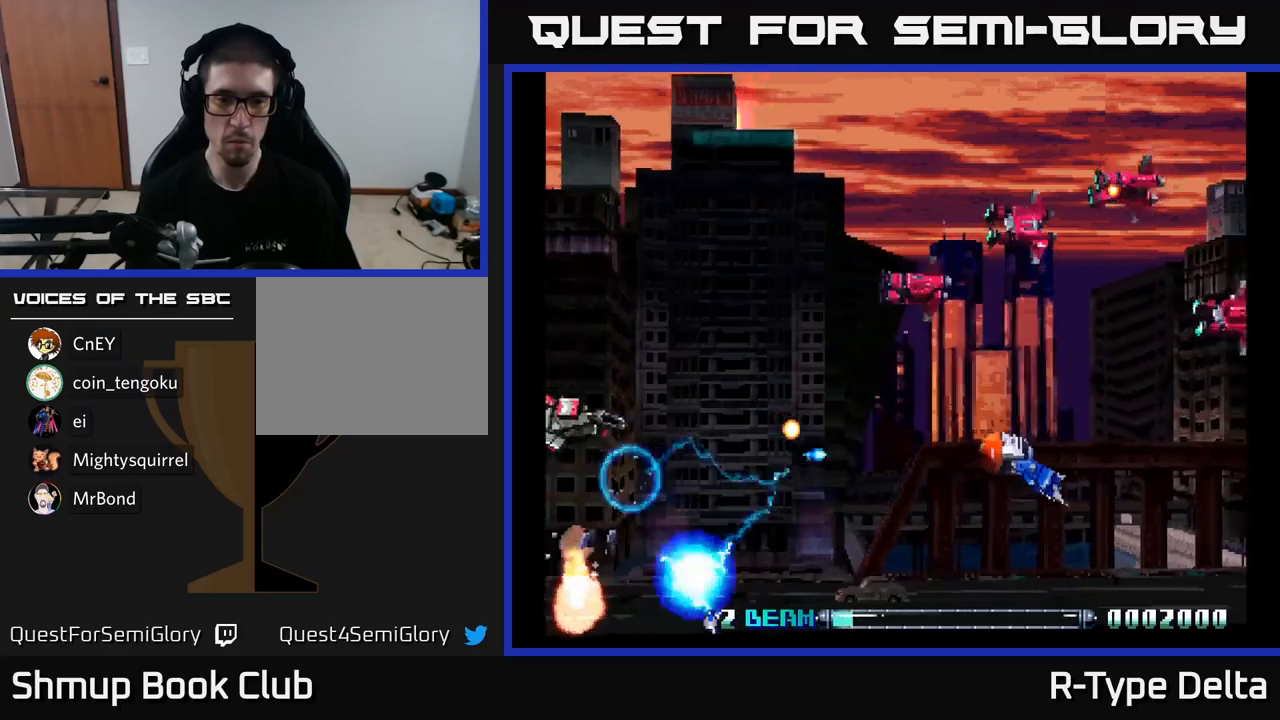
{"buttons": ["DPAD_UP", "DPAD_LEFT"], "right_stick": "center", "events": [[267, "DPAD_RIGHT", "down"], [267, "DPAD_UP", "up"], [333, "DPAD_DOWN", "down"], [450, "DPAD_DOWN", "up"], [450, "DPAD_RIGHT", "up"], [483, "DPAD_UP", "down"], [483, "X", "up"], [500, "DPAD_LEFT", "down"]]}
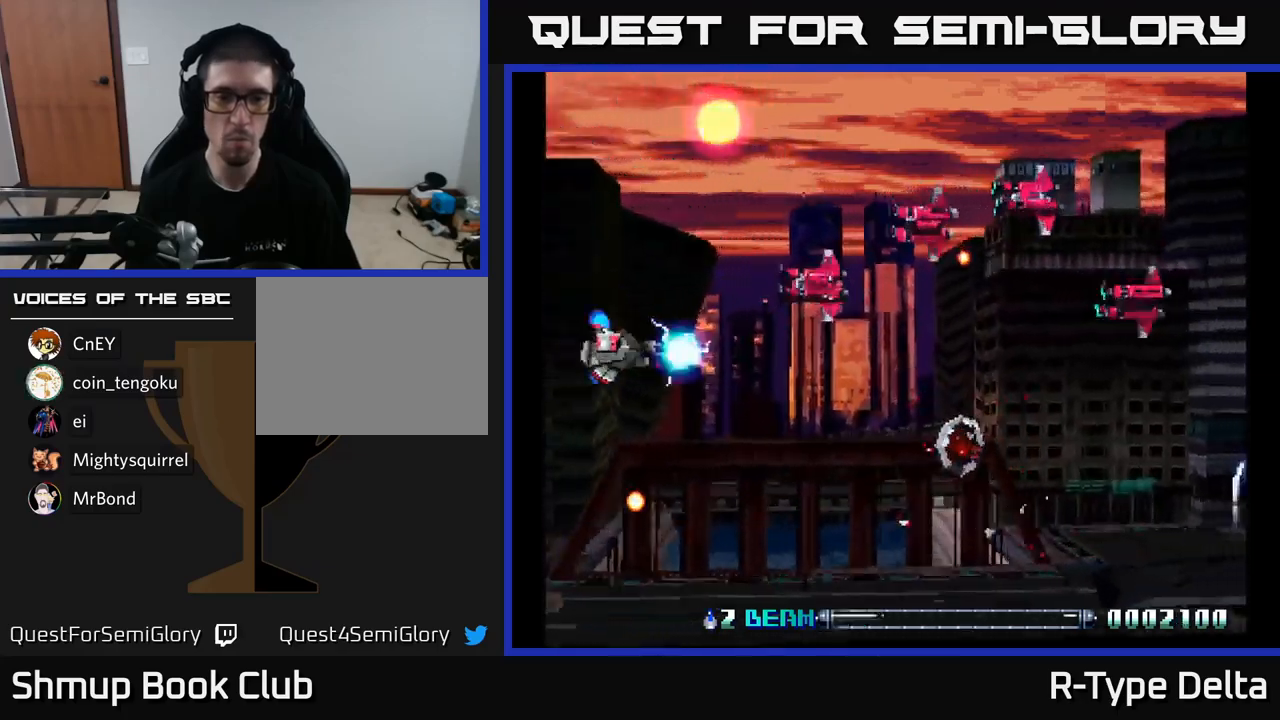
{"buttons": ["X", "DPAD_DOWN"], "right_stick": "center", "events": [[33, "X", "down"], [167, "DPAD_LEFT", "up"], [183, "DPAD_UP", "up"], [233, "DPAD_DOWN", "down"], [233, "DPAD_RIGHT", "down"], [283, "DPAD_RIGHT", "up"]]}
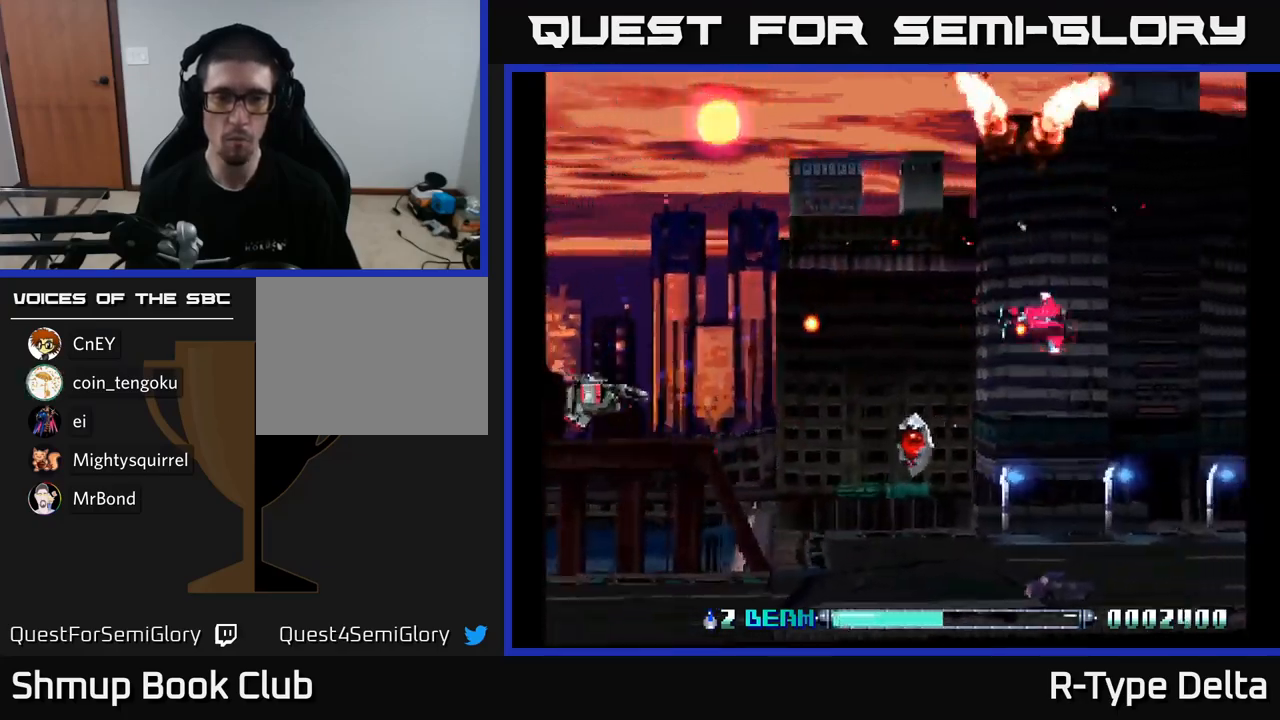
{"buttons": ["X", "DPAD_RIGHT"], "right_stick": "center", "events": [[67, "DPAD_LEFT", "down"], [133, "X", "up"], [167, "DPAD_LEFT", "up"], [200, "X", "down"], [233, "DPAD_RIGHT", "down"], [350, "DPAD_DOWN", "up"], [383, "DPAD_DOWN", "down"], [467, "DPAD_DOWN", "up"]]}
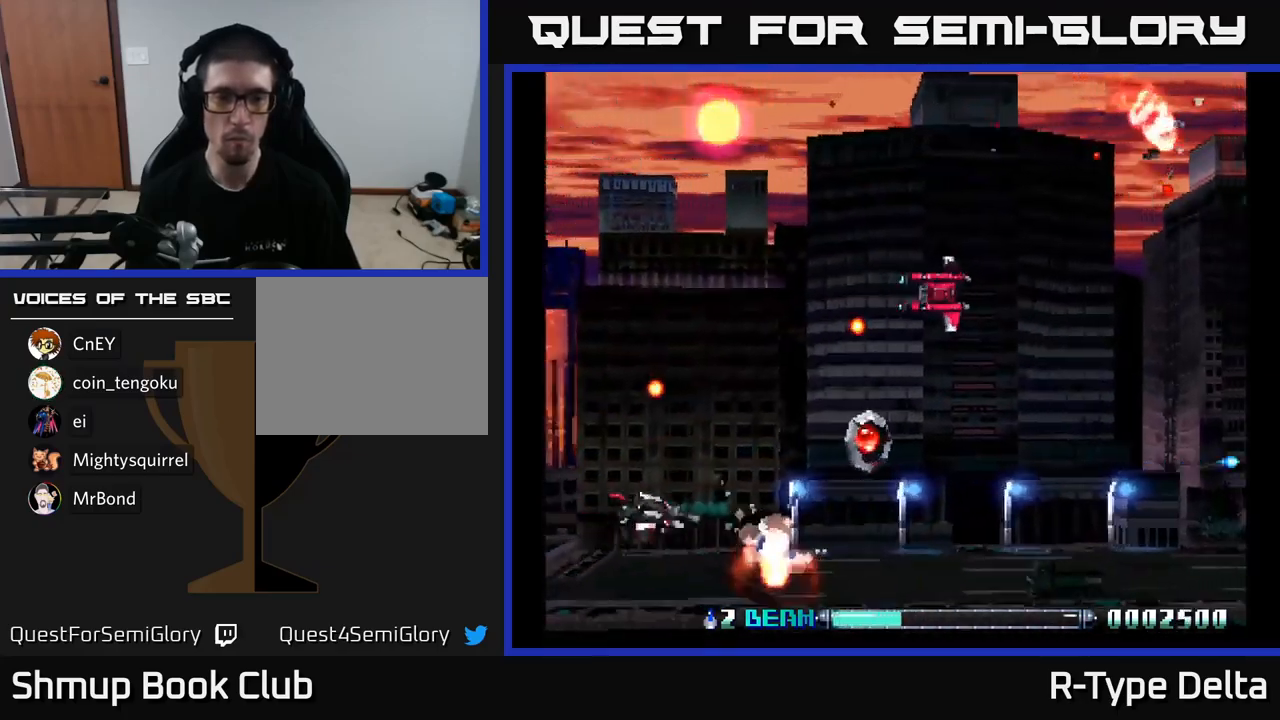
{"buttons": ["X", "DPAD_LEFT"], "right_stick": "center", "events": [[100, "DPAD_UP", "down"], [200, "DPAD_RIGHT", "up"], [267, "X", "up"], [283, "DPAD_LEFT", "down"], [333, "X", "down"], [500, "DPAD_UP", "up"]]}
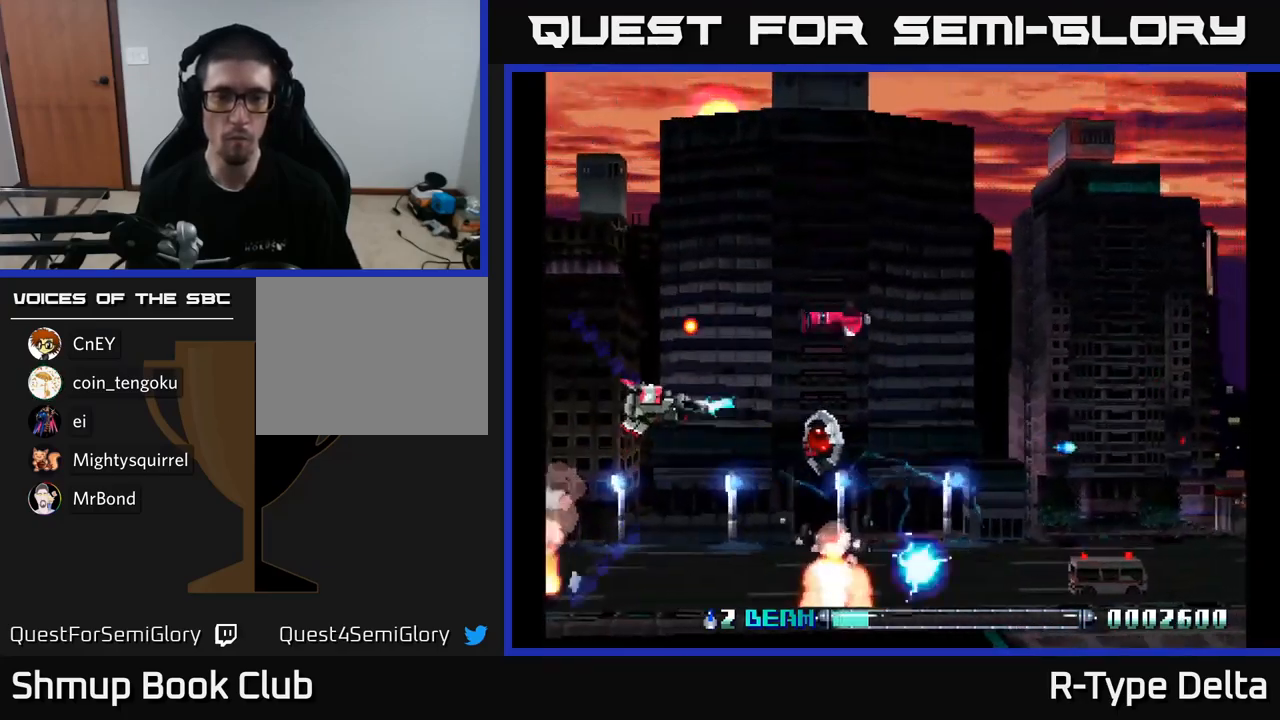
{"buttons": ["X", "DPAD_DOWN"], "right_stick": "center"}
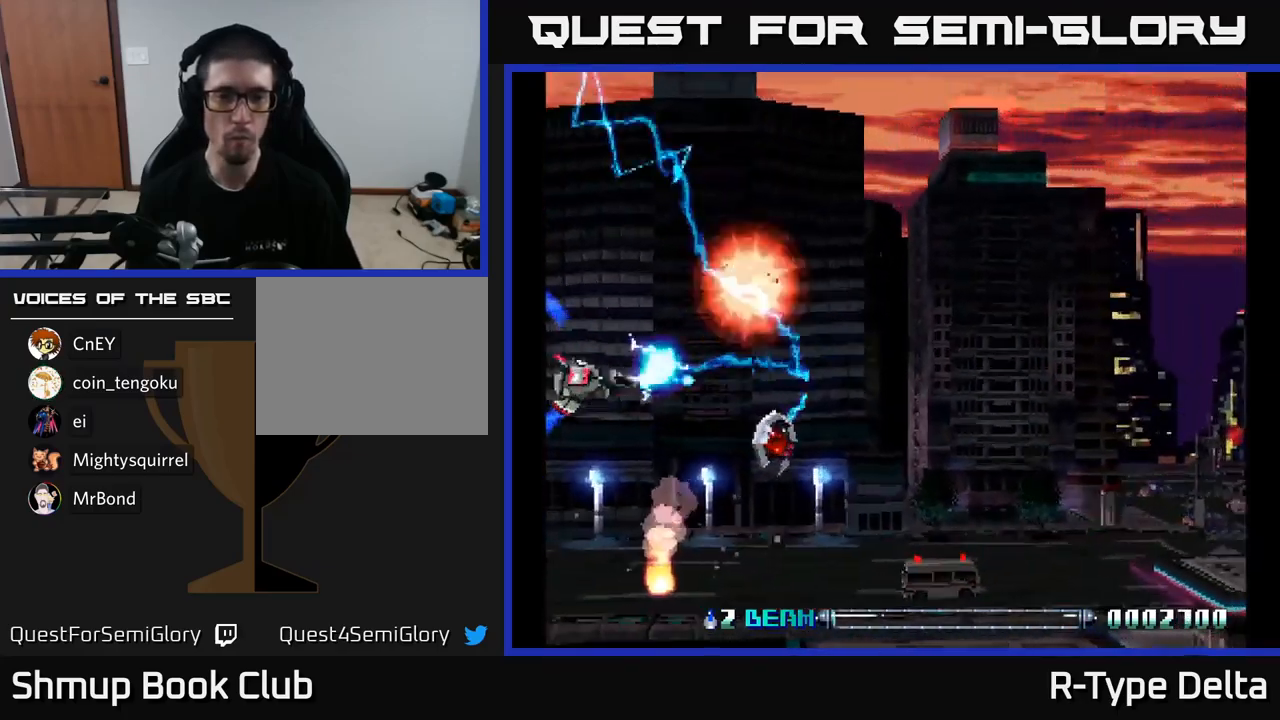
{"buttons": ["X", "DPAD_DOWN", "DPAD_LEFT"], "right_stick": "center", "events": [[50, "DPAD_RIGHT", "down"], [283, "DPAD_RIGHT", "up"], [367, "DPAD_LEFT", "down"]]}
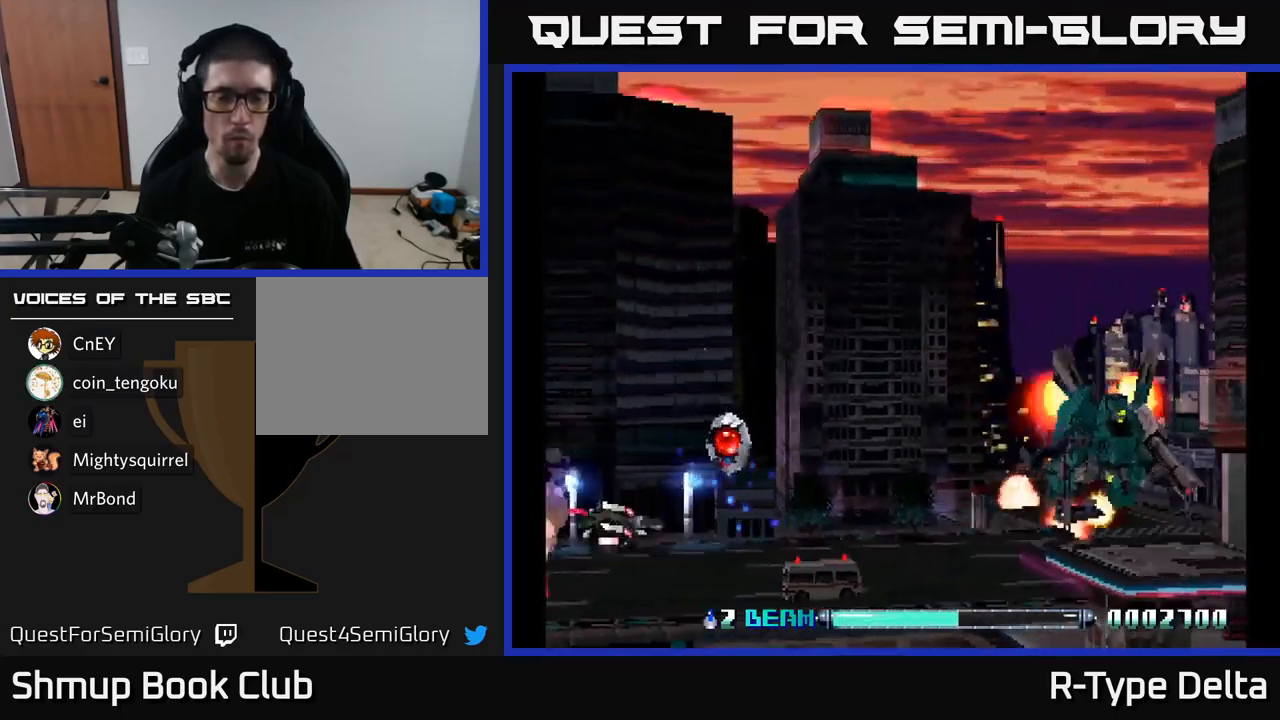
{"buttons": ["A", "X", "DPAD_UP", "DPAD_LEFT"], "right_stick": "center", "events": [[17, "DPAD_LEFT", "up"], [50, "X", "up"], [83, "DPAD_DOWN", "up"], [100, "DPAD_UP", "down"], [117, "X", "down"], [200, "DPAD_RIGHT", "down"], [367, "DPAD_RIGHT", "up"], [400, "A", "down"], [433, "DPAD_LEFT", "down"]]}